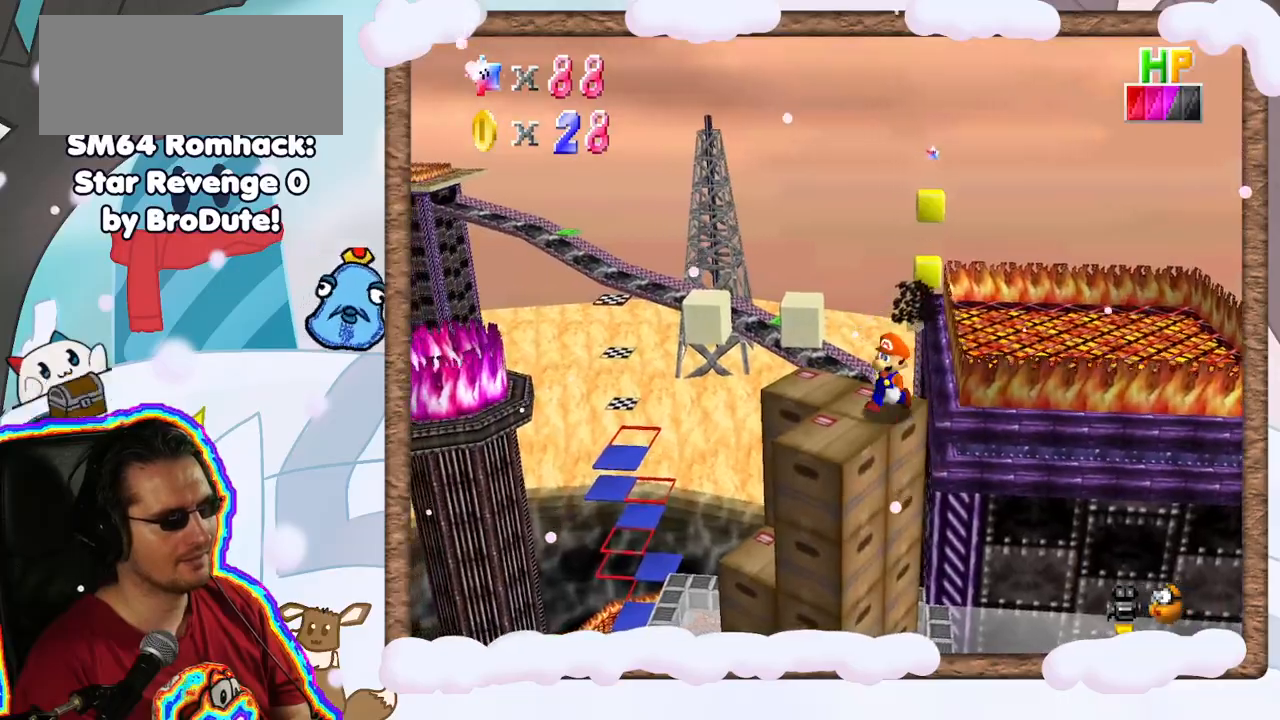
Gameplay with a controller (Nintendo layout); each line is a JSON object with the inputs held at the frame after it (dt_ms = milliseconds from this image to that frame). "events" lists button and stick changes between this image and that frame as [ms after this image, input, new state], when the widget could be followed in between. Not read: L3 R3.
{"dt_ms": 500, "buttons": ["C_RIGHT"], "left_stick": "center", "events": [[33, "C_LEFT", "down"], [117, "C_LEFT", "up"], [150, "left_stick", "center"], [483, "C_RIGHT", "down"]]}
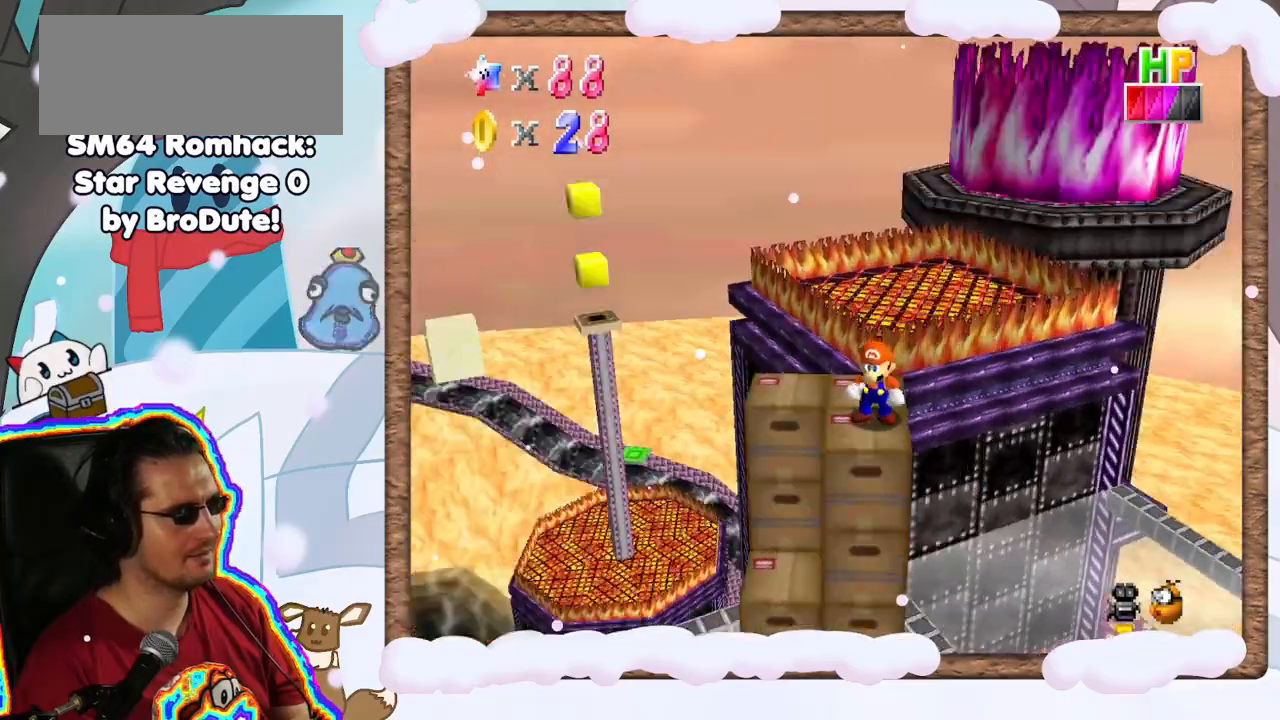
{"dt_ms": 500, "buttons": [], "left_stick": "center", "events": [[67, "C_RIGHT", "up"]]}
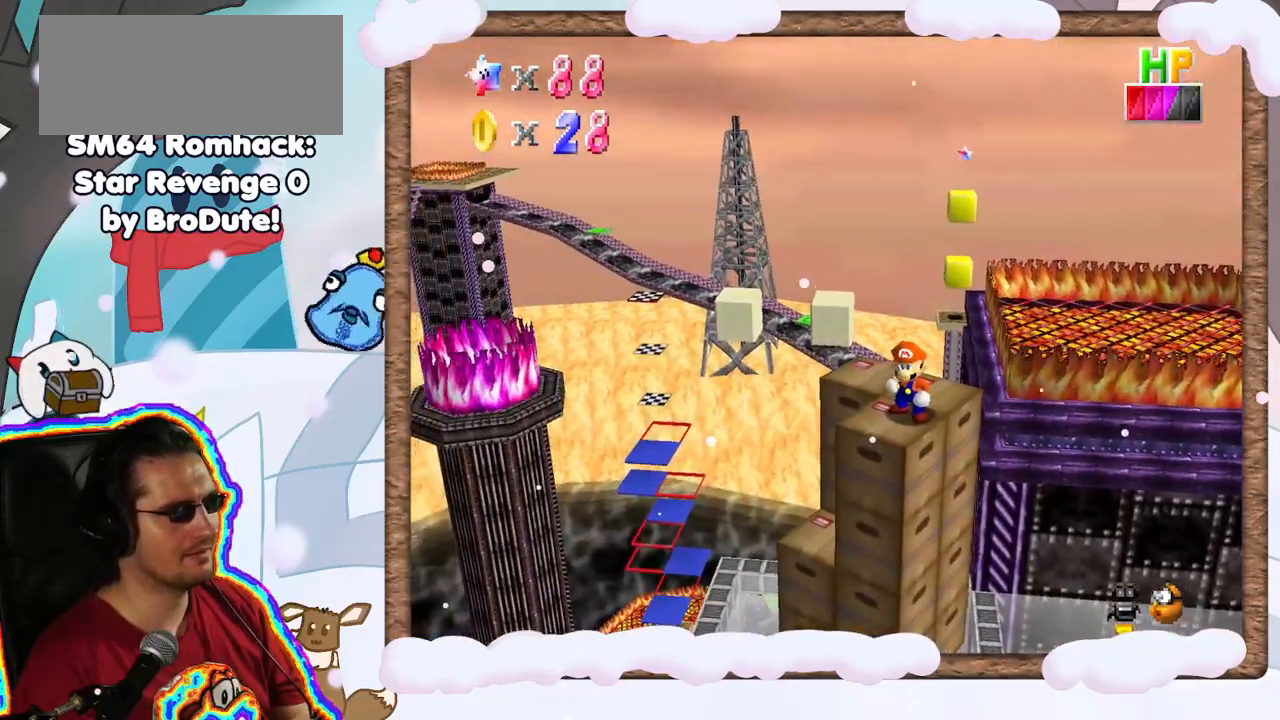
{"dt_ms": 1000, "buttons": [], "left_stick": "center", "events": [[267, "C_LEFT", "down"], [383, "C_LEFT", "up"], [750, "C_RIGHT", "down"], [867, "C_RIGHT", "up"]]}
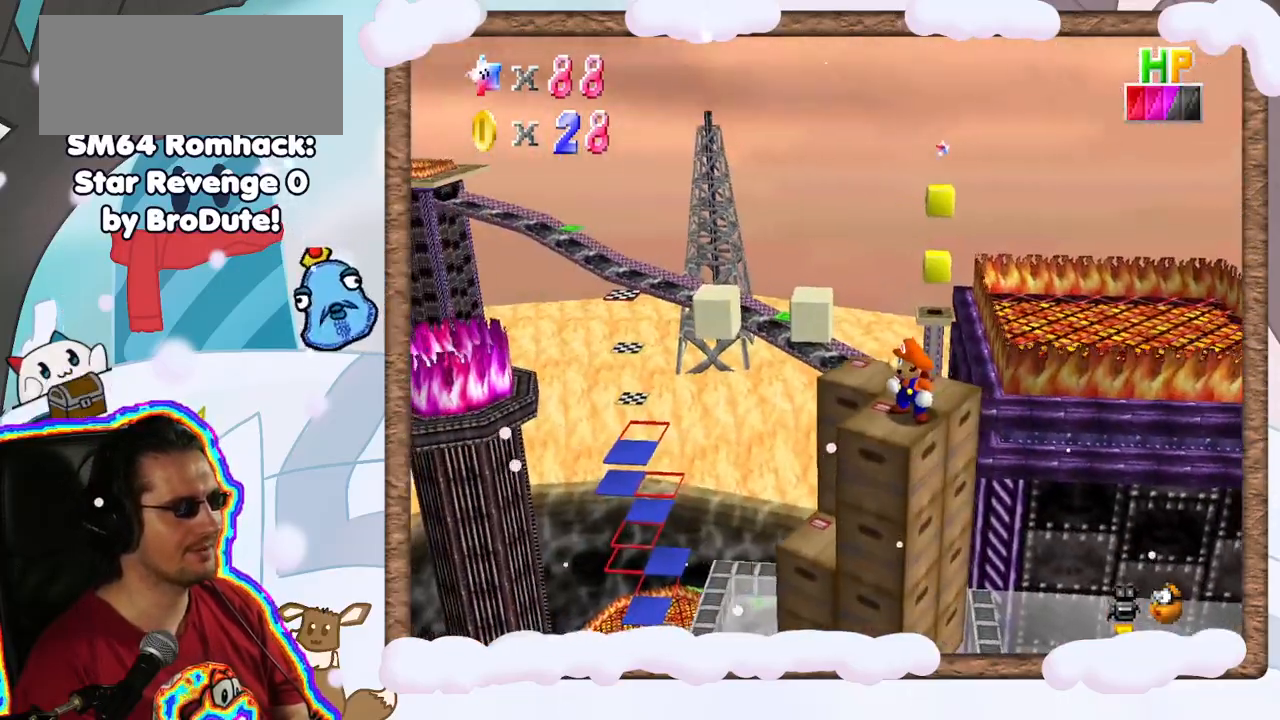
{"dt_ms": 500, "buttons": [], "left_stick": "center", "events": [[367, "C_LEFT", "down"], [467, "C_LEFT", "up"]]}
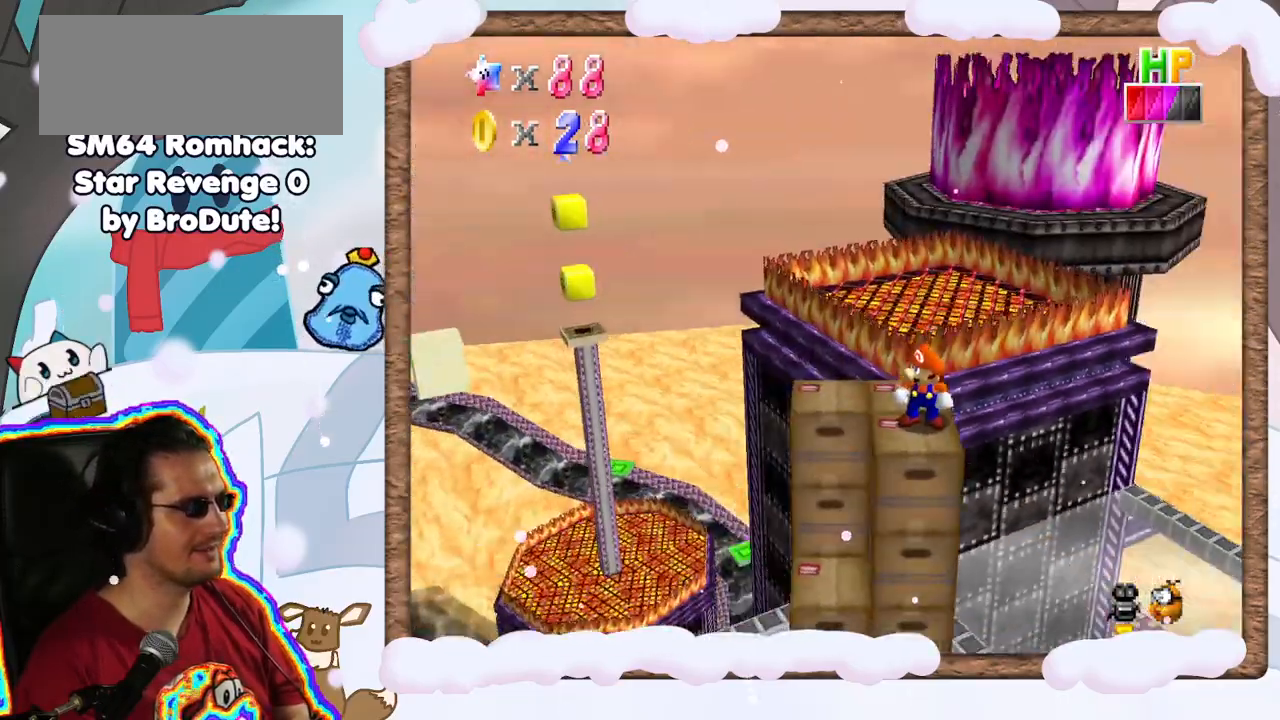
{"dt_ms": 500, "buttons": ["C_RIGHT"], "left_stick": "center", "events": [[467, "C_RIGHT", "down"]]}
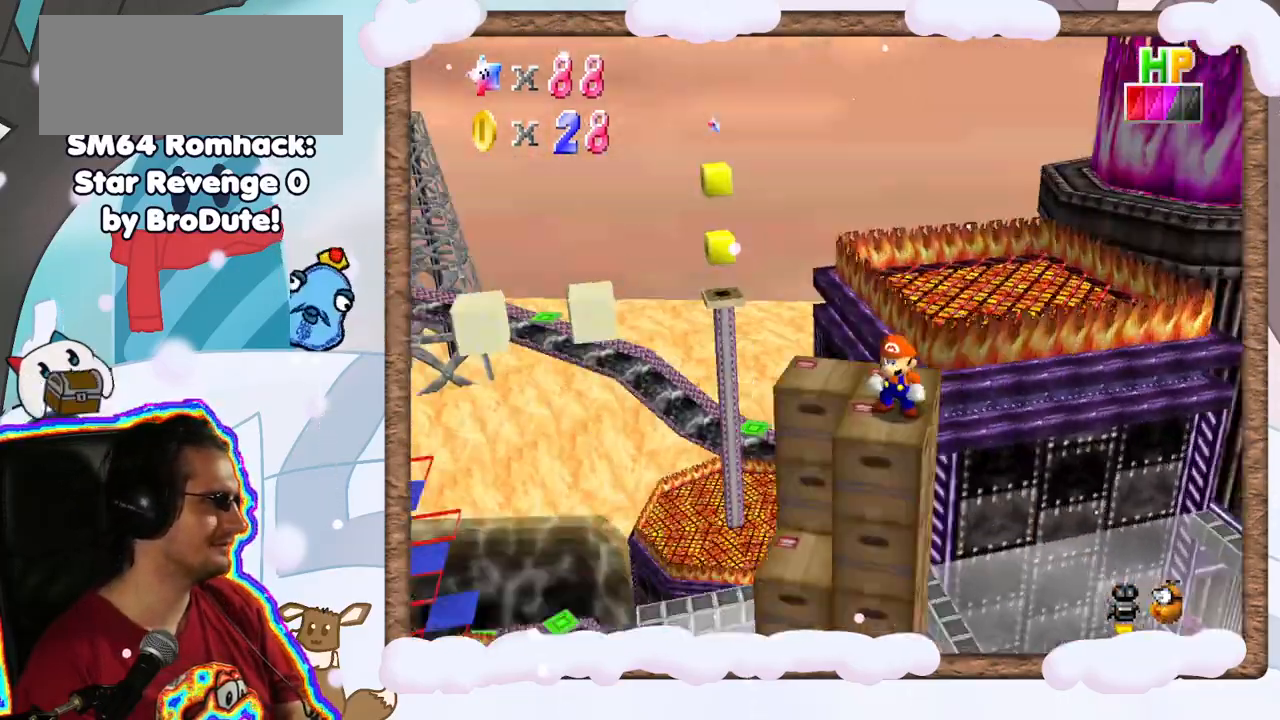
{"dt_ms": 500, "buttons": [], "left_stick": "center", "events": [[83, "C_RIGHT", "up"], [317, "C_RIGHT", "down"], [450, "C_RIGHT", "up"]]}
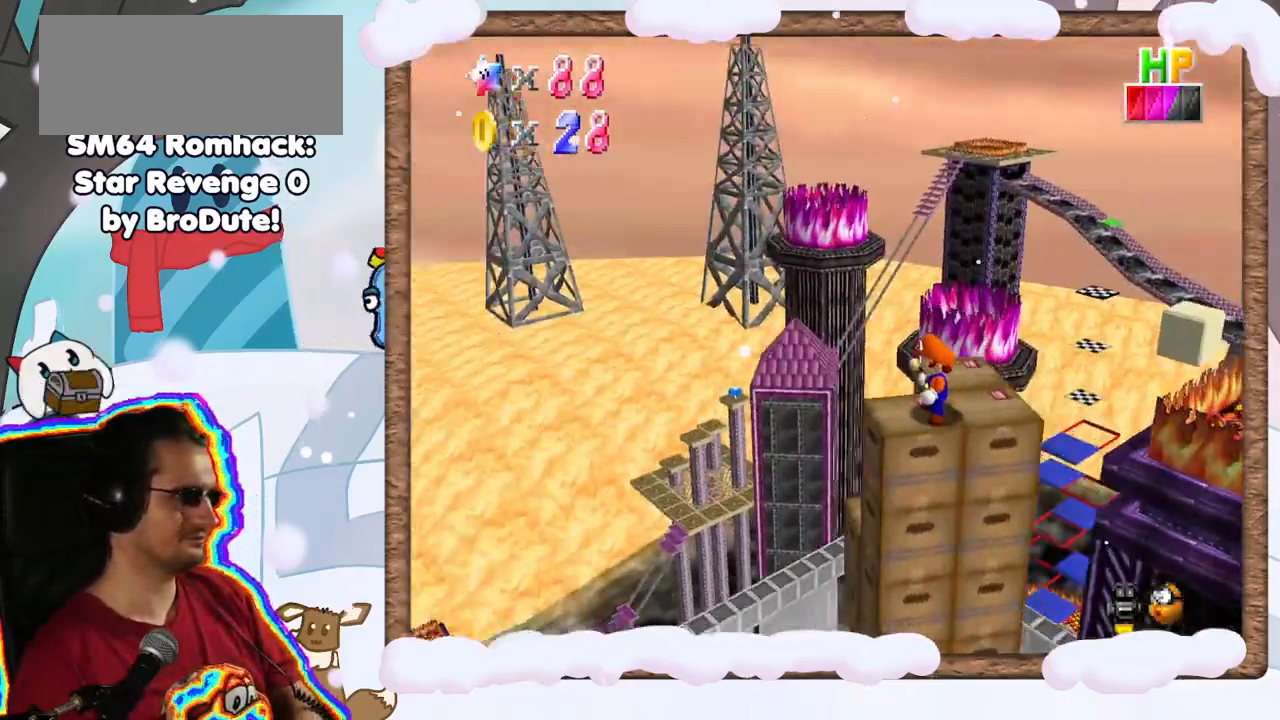
{"dt_ms": 500, "buttons": [], "left_stick": "center", "events": []}
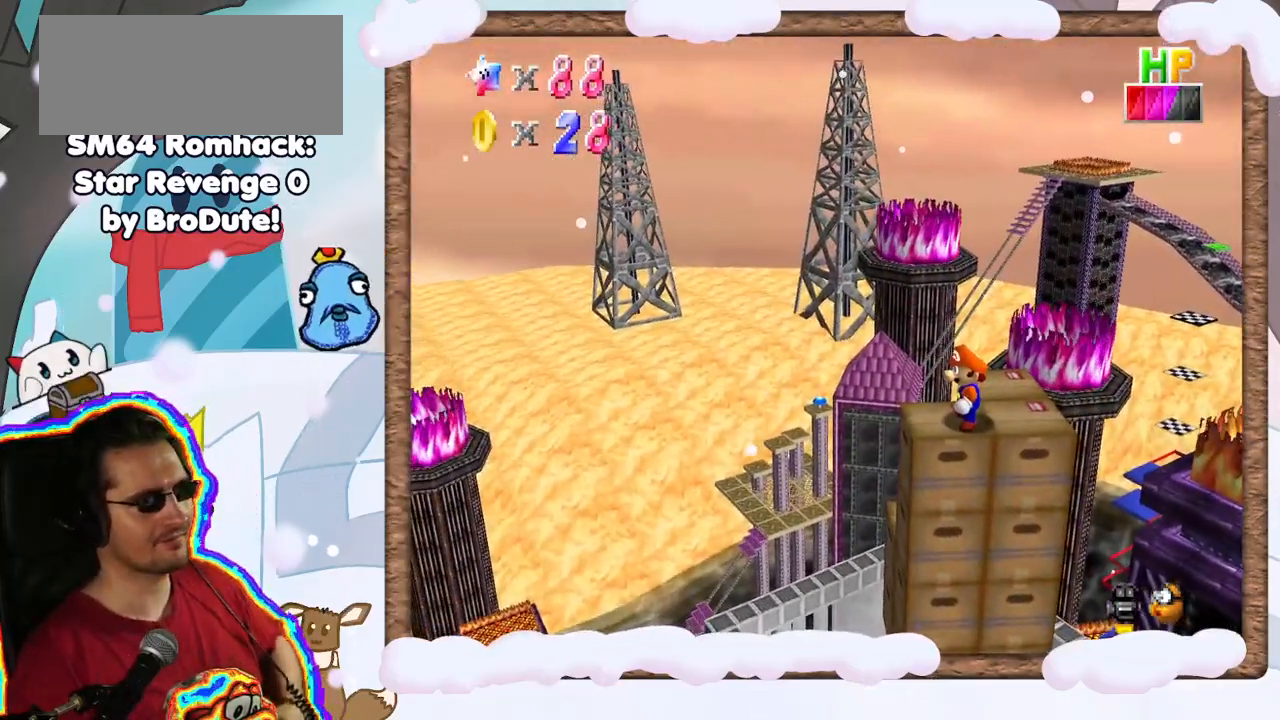
{"dt_ms": 500, "buttons": [], "left_stick": "center", "events": []}
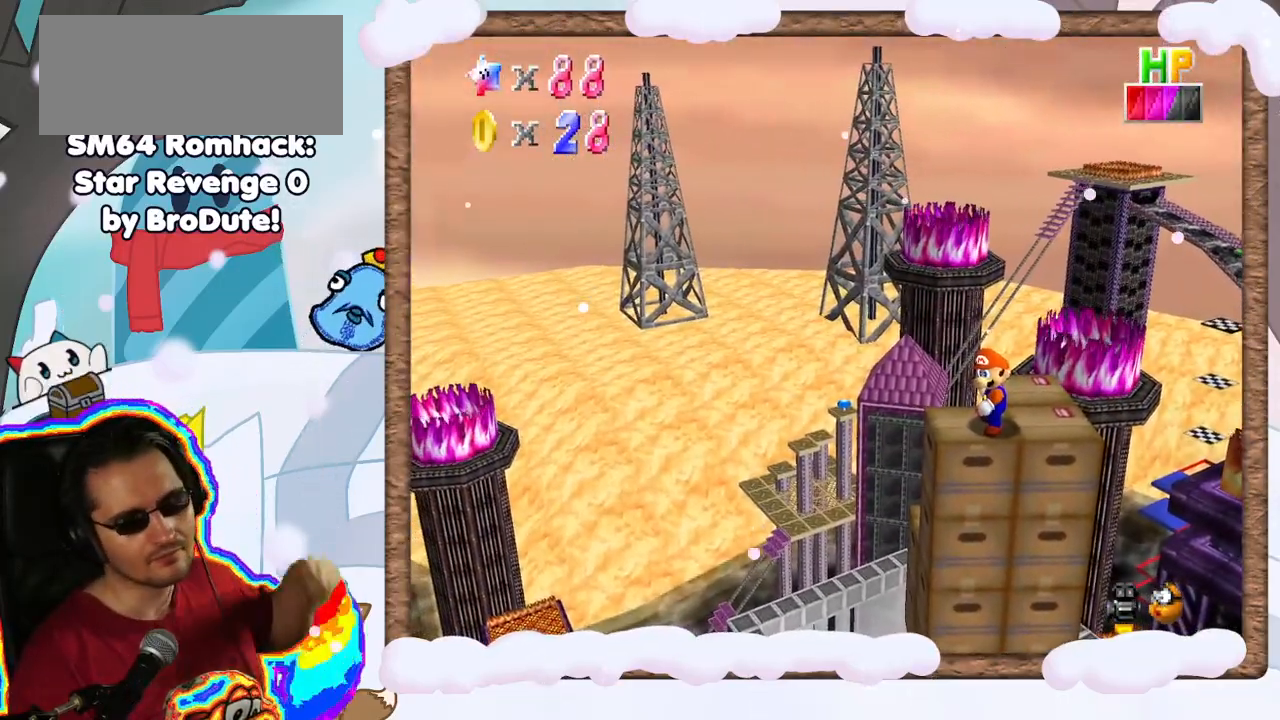
{"dt_ms": 500, "buttons": ["C_LEFT"], "left_stick": "center", "events": [[433, "C_LEFT", "down"]]}
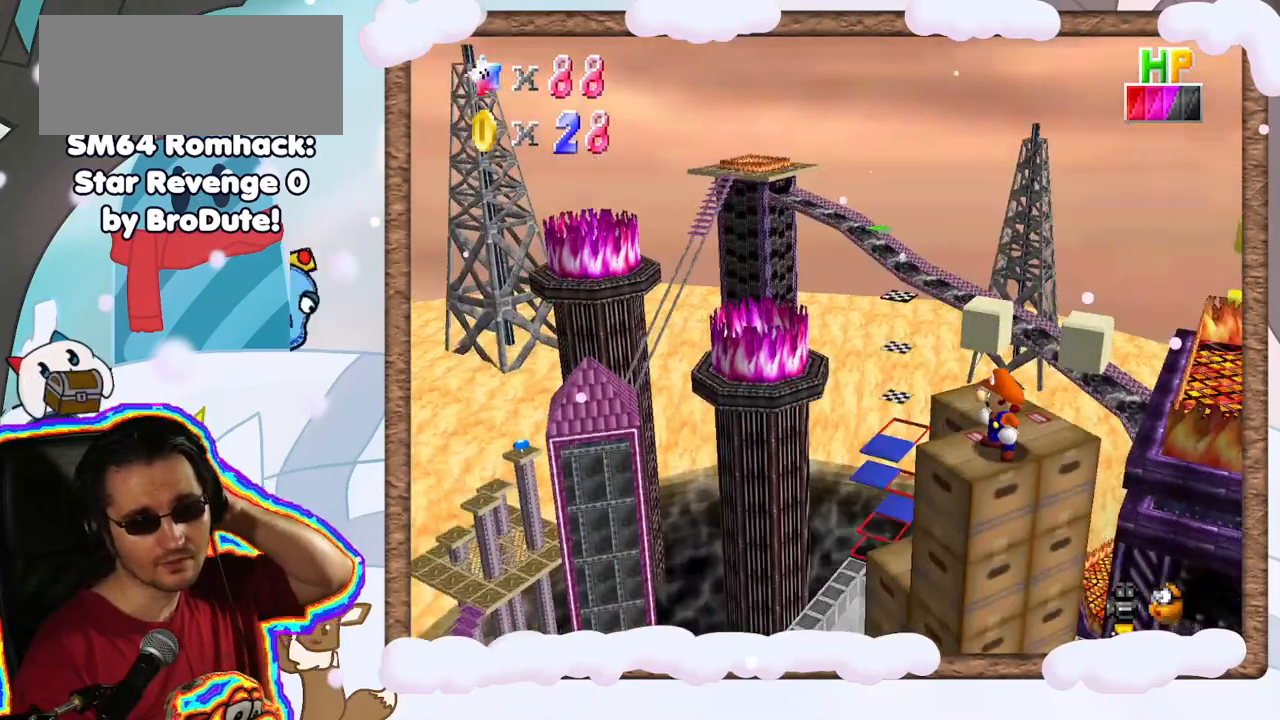
{"dt_ms": 1000, "buttons": [], "left_stick": "center", "events": [[33, "C_LEFT", "up"]]}
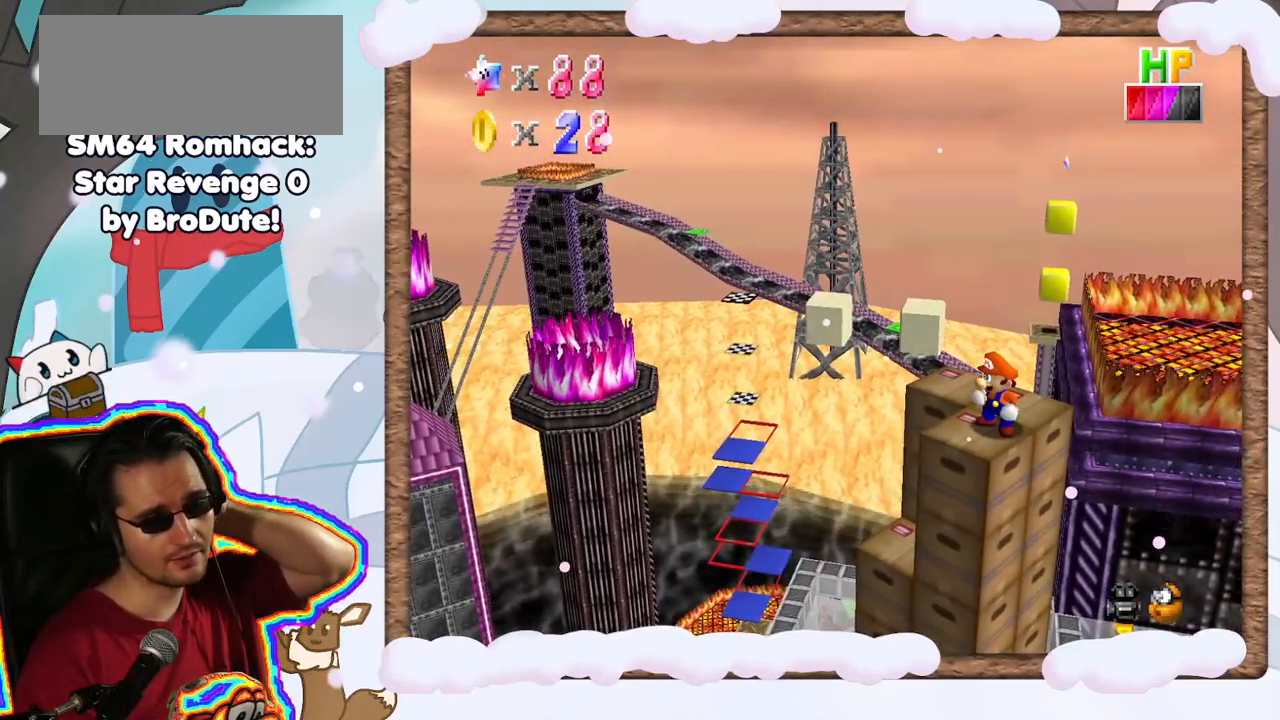
{"dt_ms": 500, "buttons": [], "left_stick": "center", "events": []}
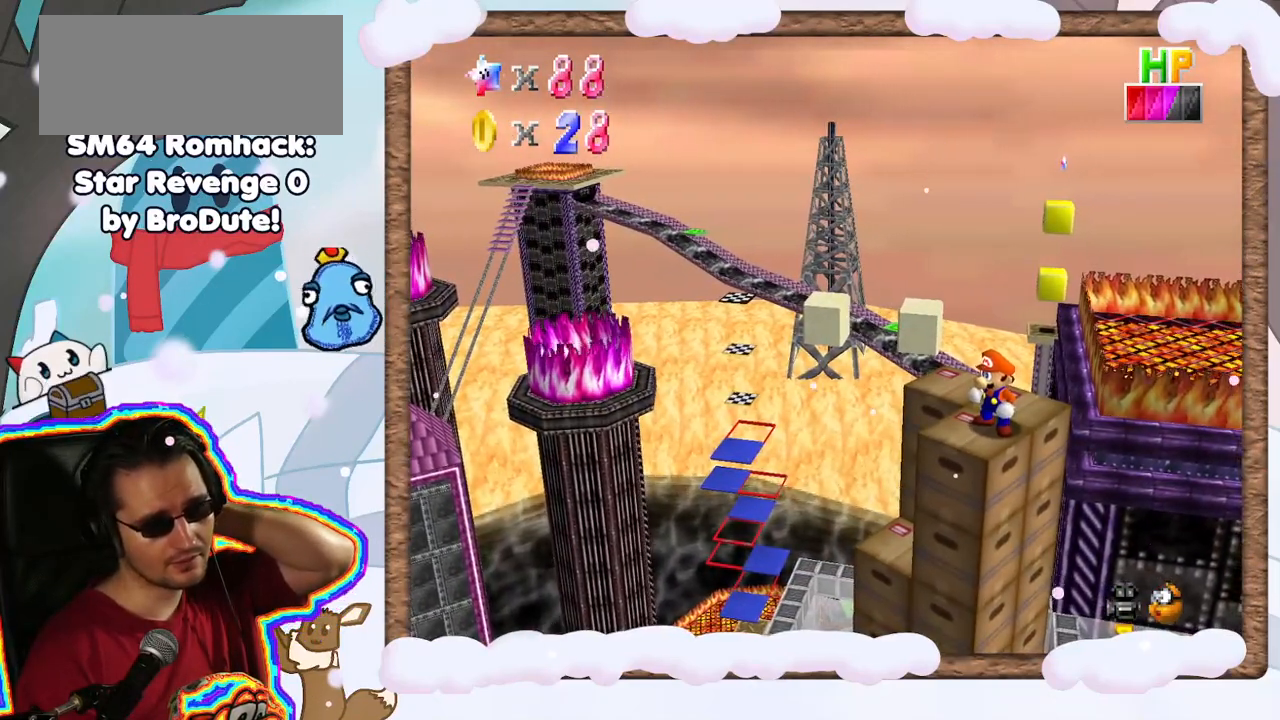
{"dt_ms": 500, "buttons": [], "left_stick": "center", "events": []}
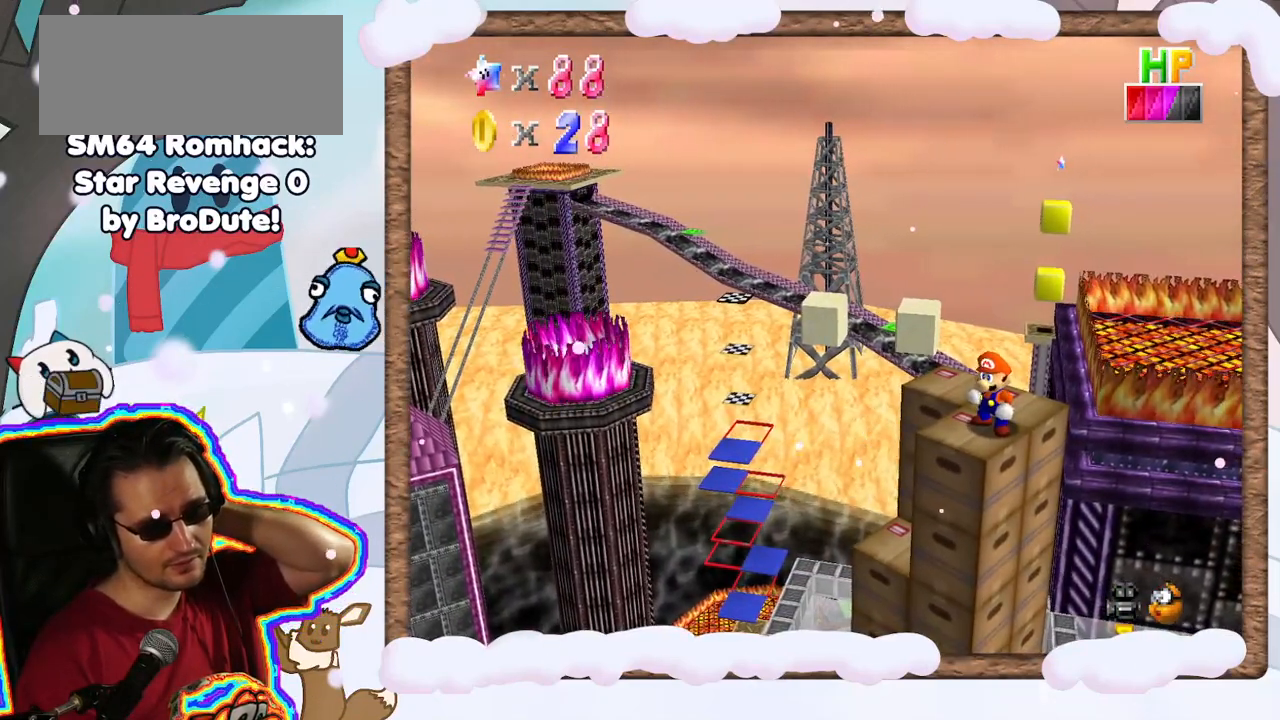
{"dt_ms": 500, "buttons": [], "left_stick": "center", "events": []}
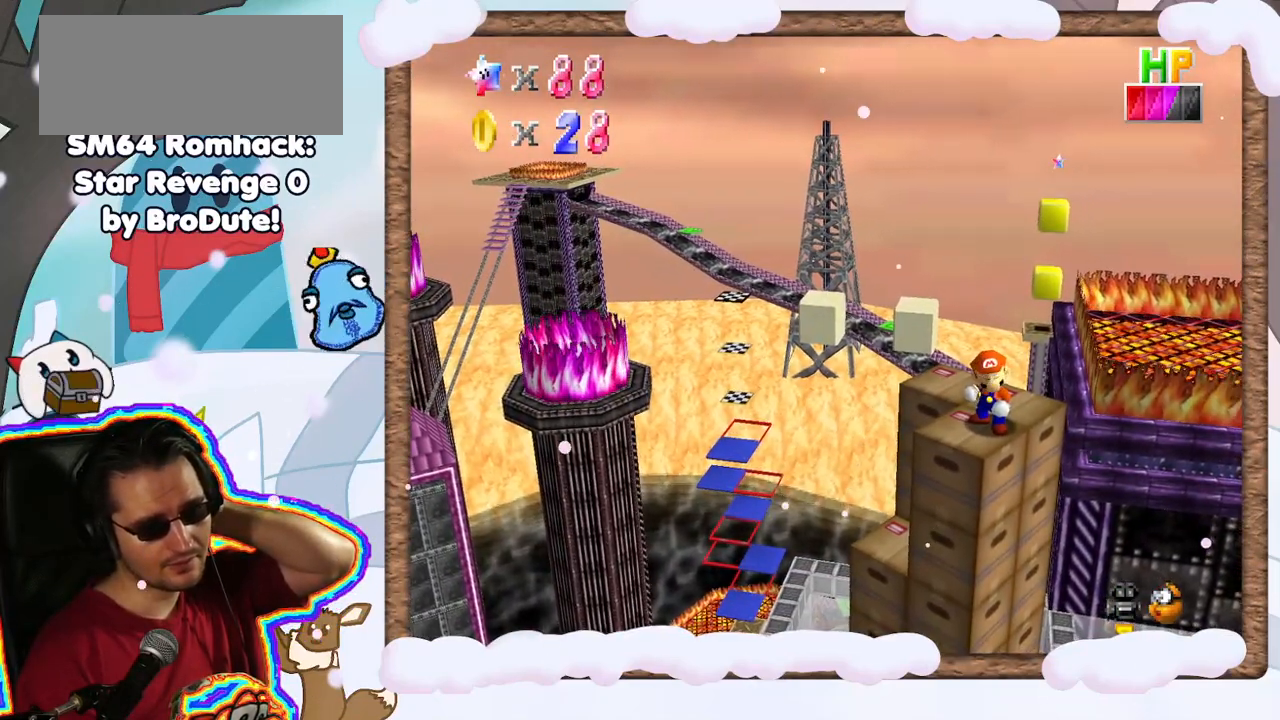
{"dt_ms": 500, "buttons": [], "left_stick": "center", "events": []}
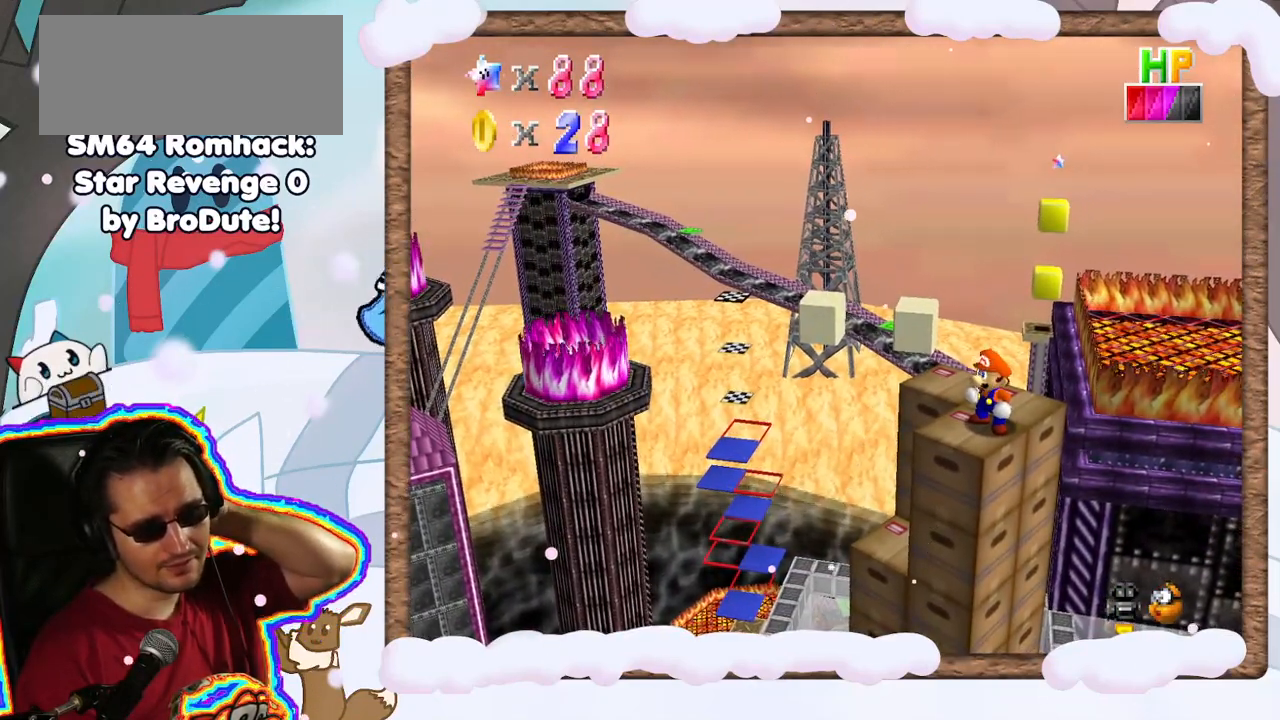
{"dt_ms": 500, "buttons": [], "left_stick": "center", "events": []}
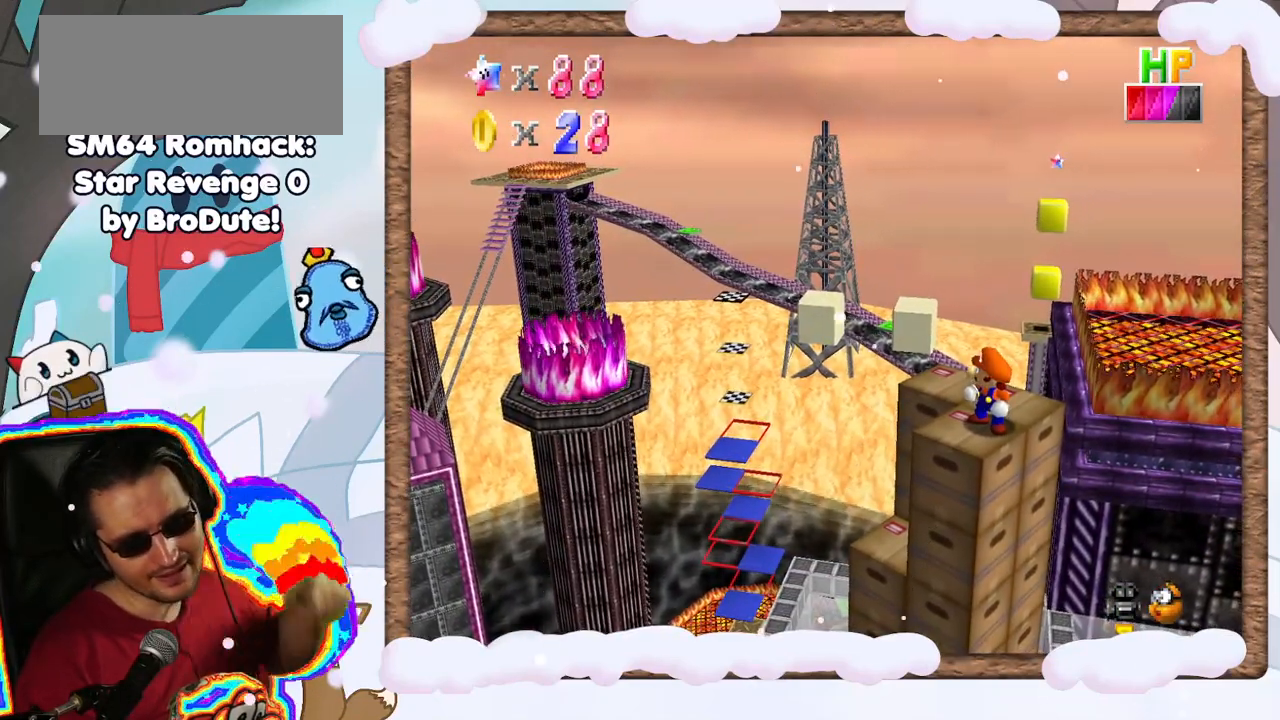
{"dt_ms": 500, "buttons": [], "left_stick": "center", "events": []}
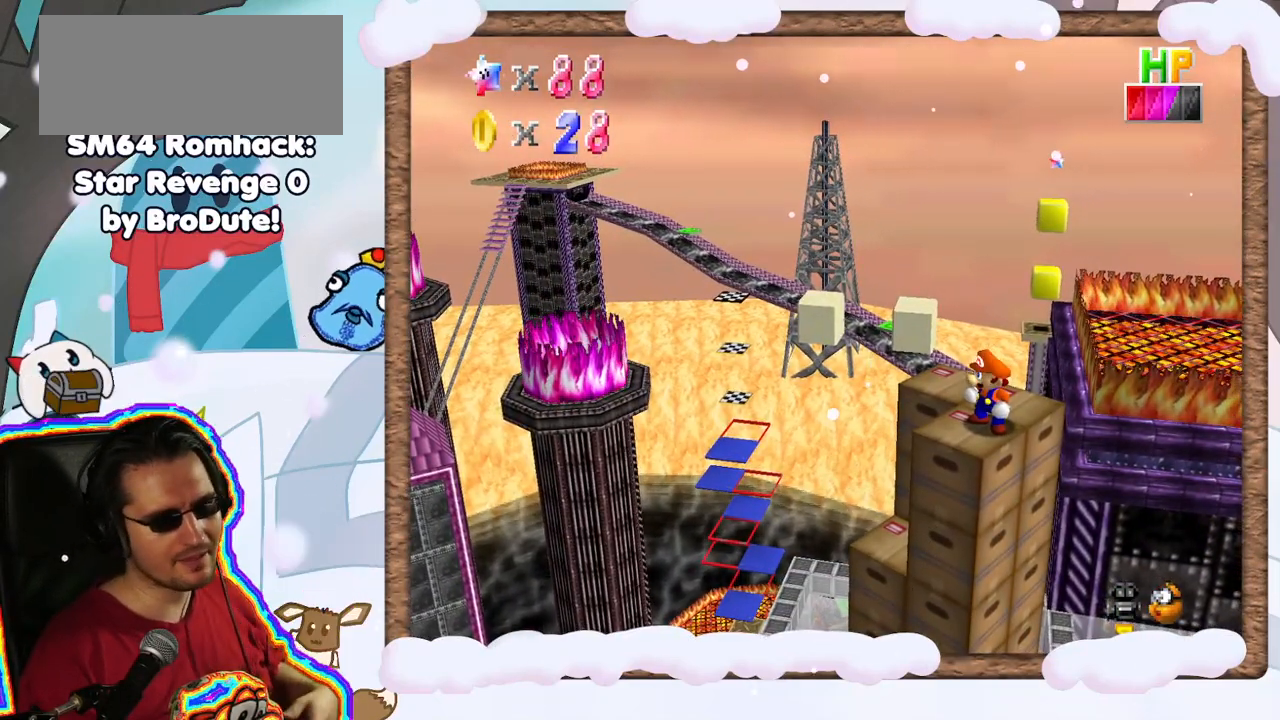
{"dt_ms": 500, "buttons": [], "left_stick": "center", "events": []}
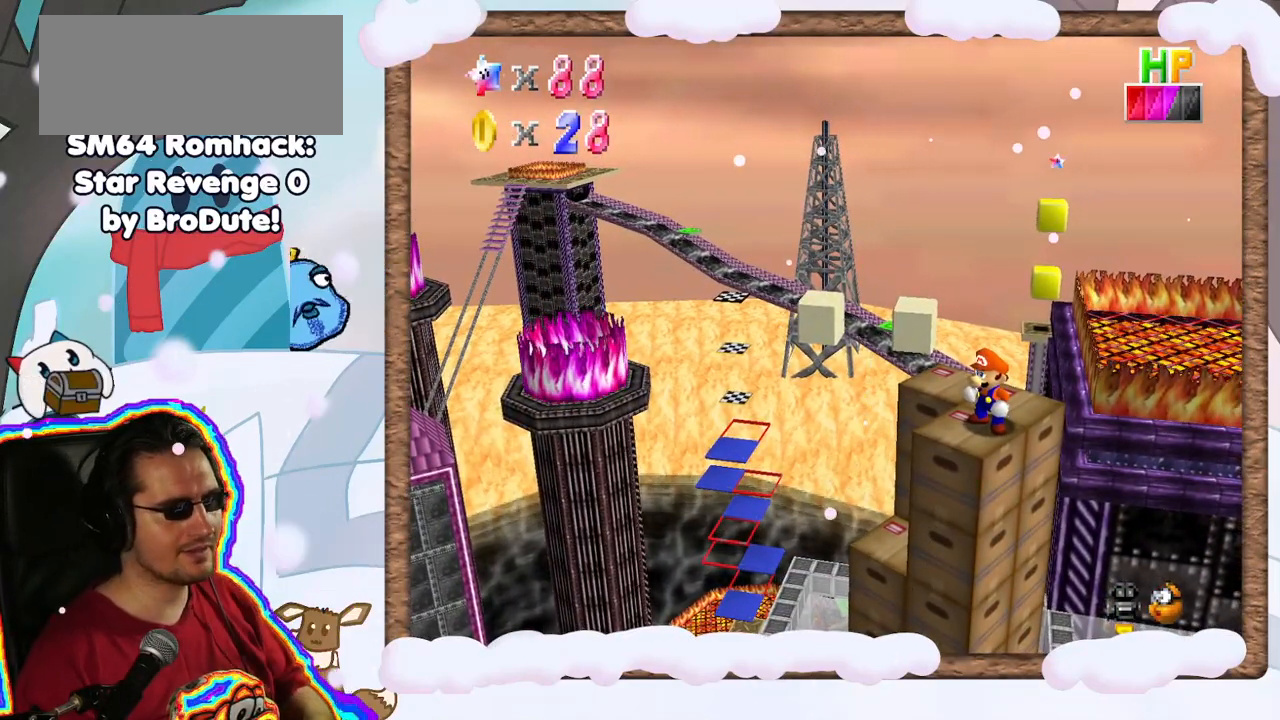
{"dt_ms": 500, "buttons": [], "left_stick": "center", "events": [[350, "left_stick", "up"], [417, "left_stick", "center"]]}
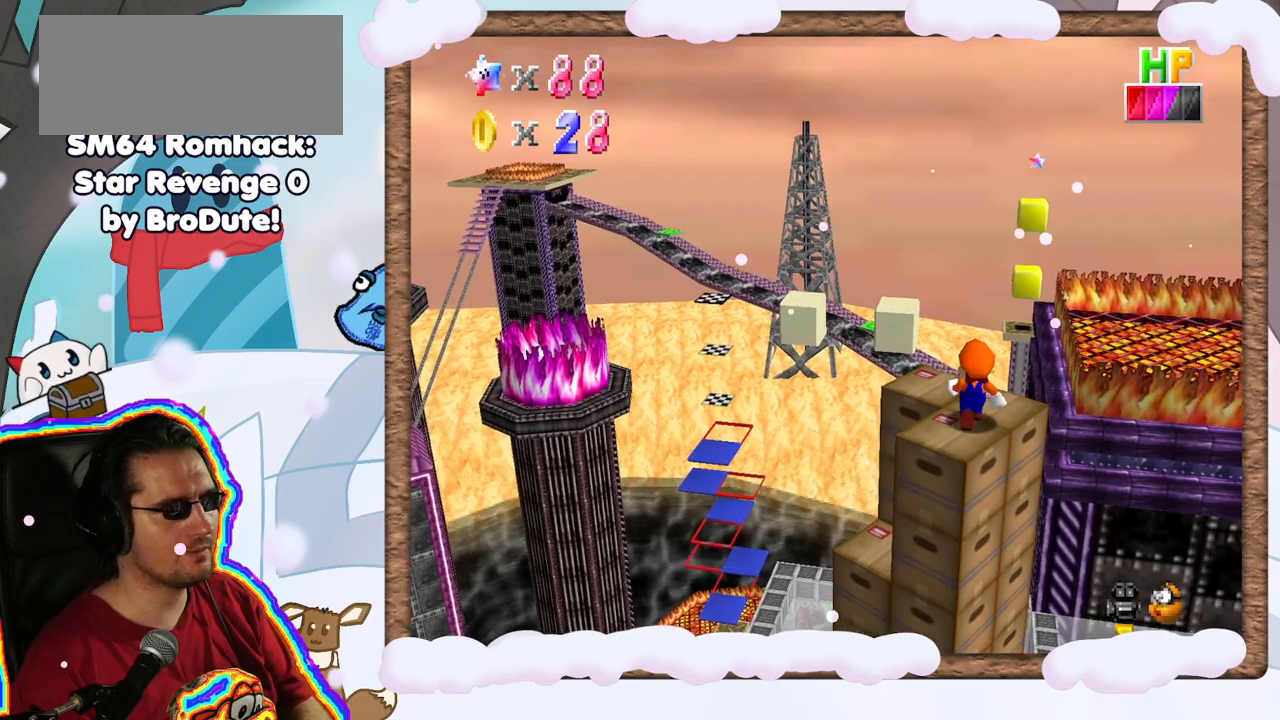
{"dt_ms": 500, "buttons": [], "left_stick": "center", "events": []}
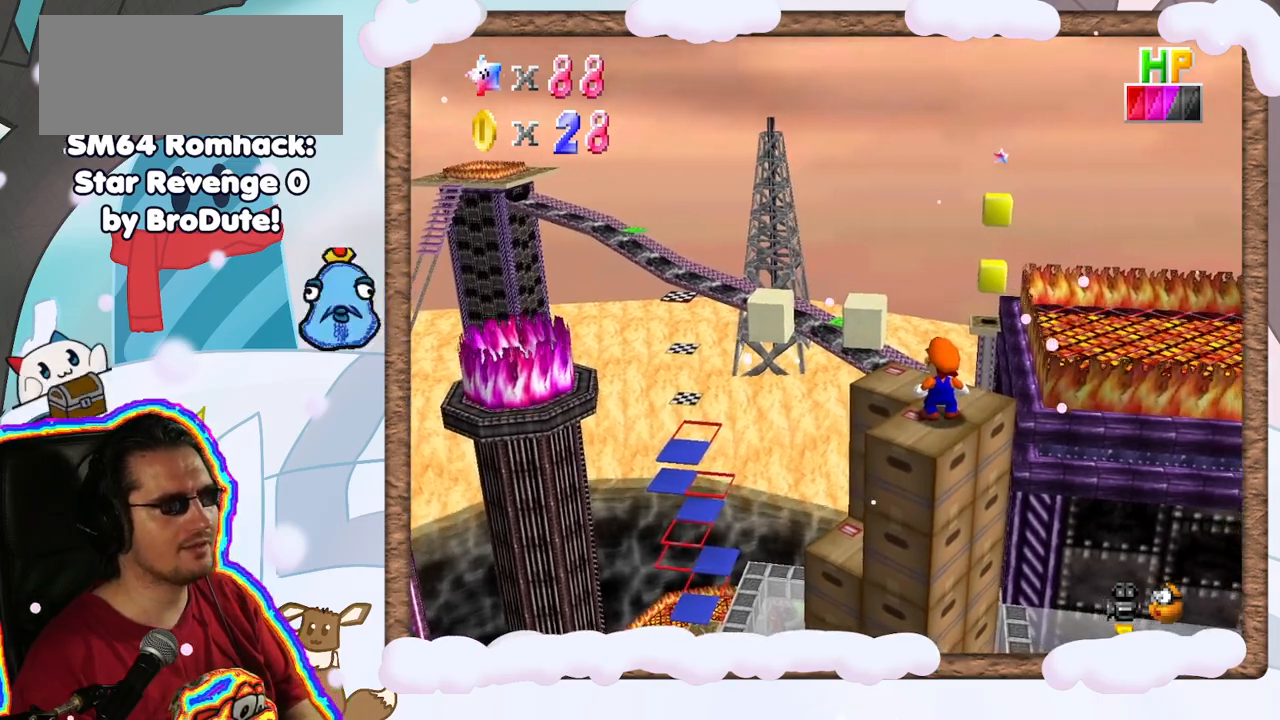
{"dt_ms": 1000, "buttons": [], "left_stick": "center", "events": [[83, "C_UP", "down"], [217, "C_UP", "up"], [817, "DPAD_RIGHT", "down"], [867, "DPAD_RIGHT", "up"]]}
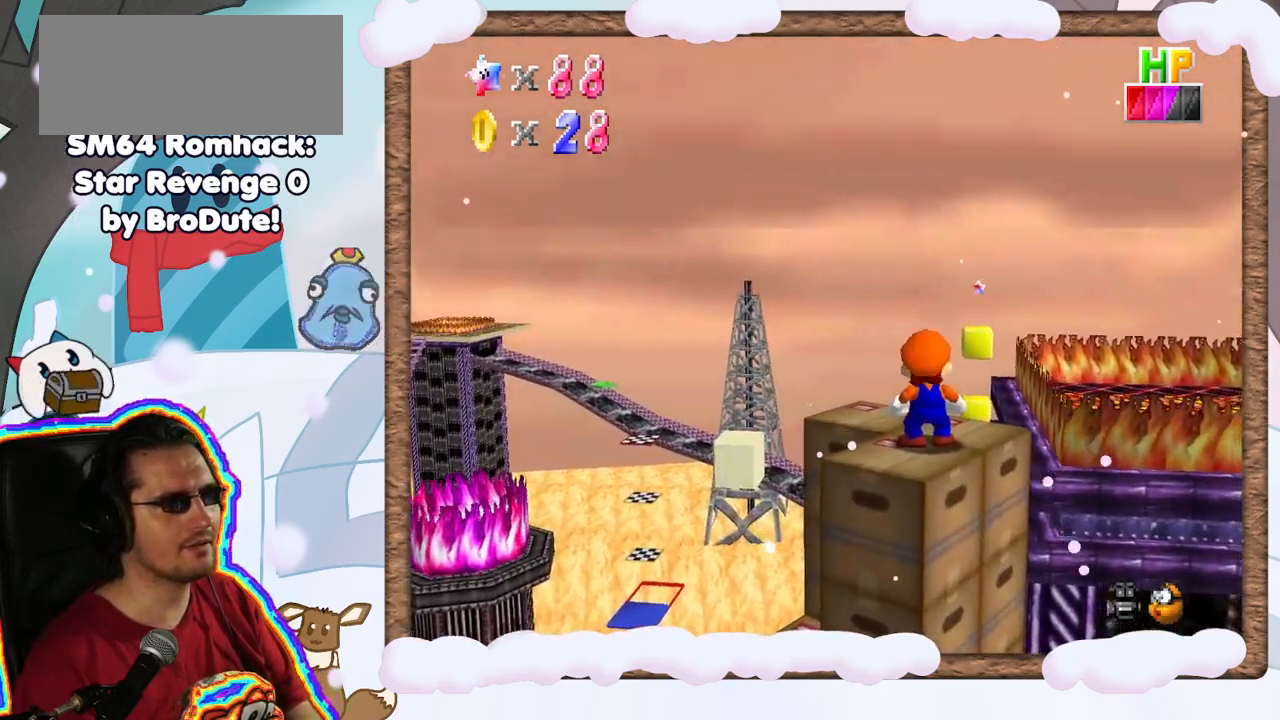
{"dt_ms": 500, "buttons": ["C_RIGHT"], "left_stick": "center", "events": [[133, "C_DOWN", "down"], [267, "C_DOWN", "up"], [367, "C_RIGHT", "down"]]}
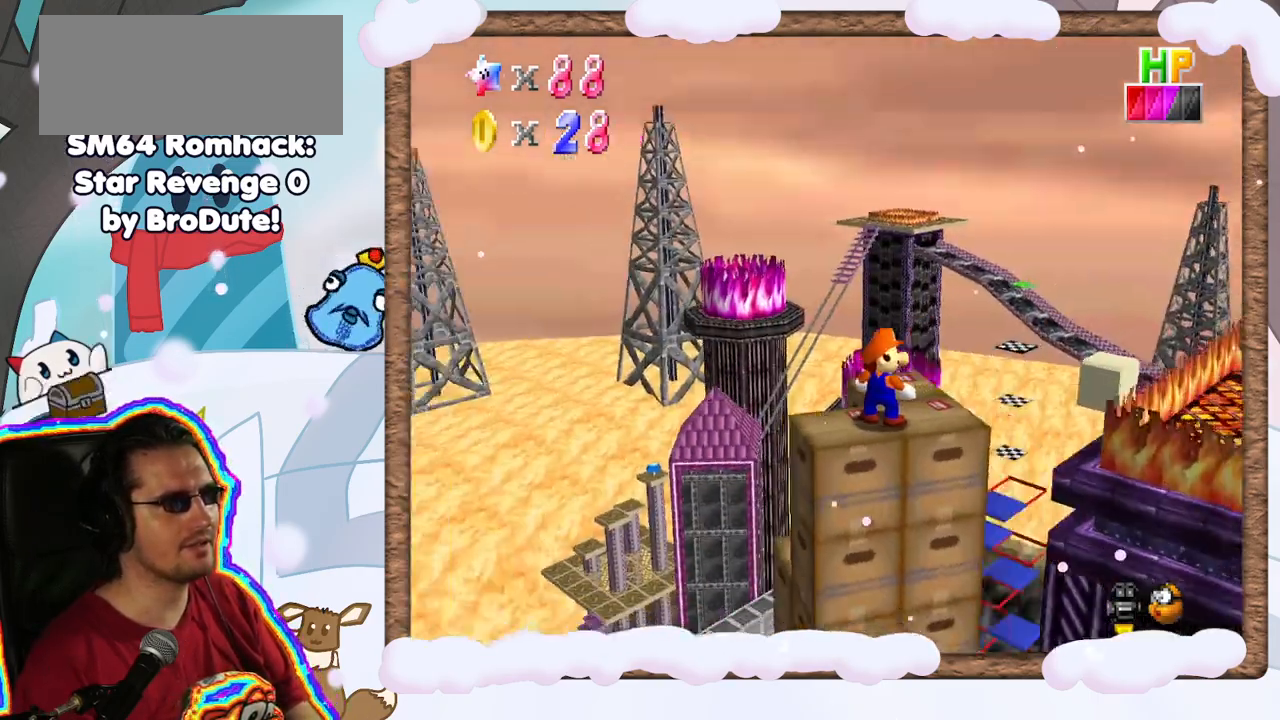
{"dt_ms": 500, "buttons": [], "left_stick": "center", "events": [[33, "C_RIGHT", "up"], [150, "C_RIGHT", "down"], [283, "C_RIGHT", "up"]]}
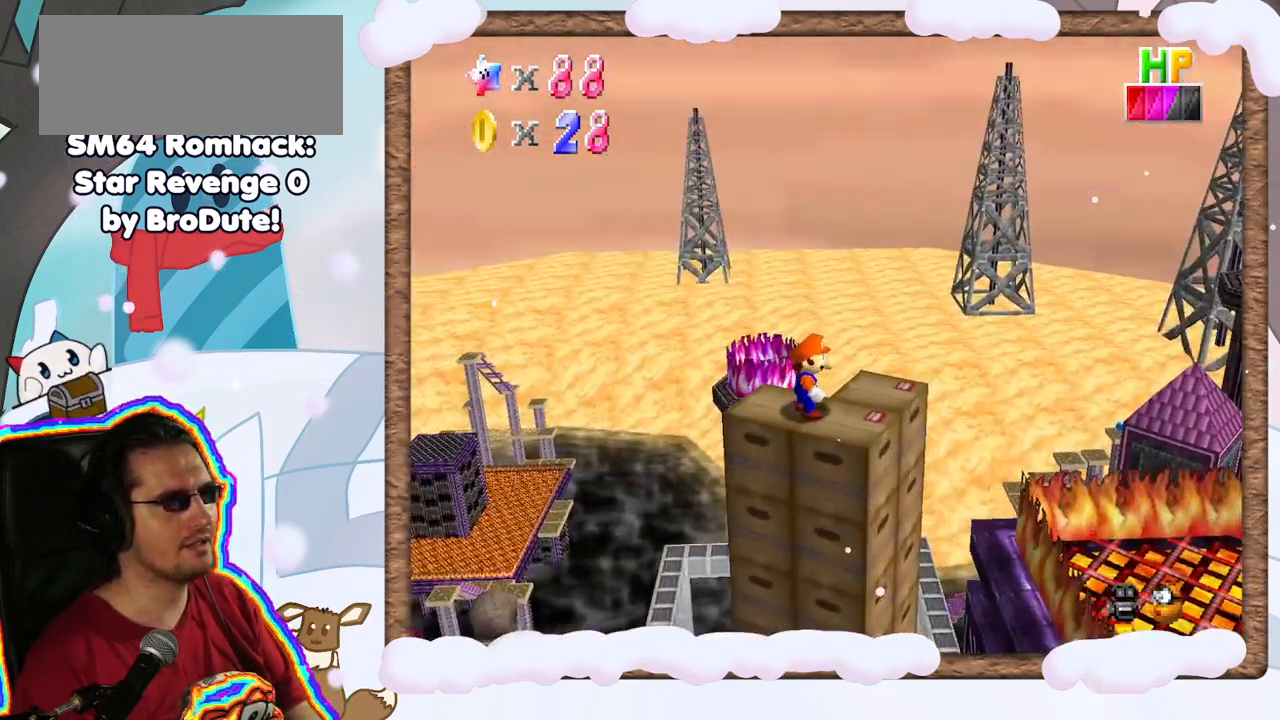
{"dt_ms": 500, "buttons": ["C_RIGHT"], "left_stick": "center", "events": [[117, "C_RIGHT", "down"], [267, "C_RIGHT", "up"], [433, "C_RIGHT", "down"]]}
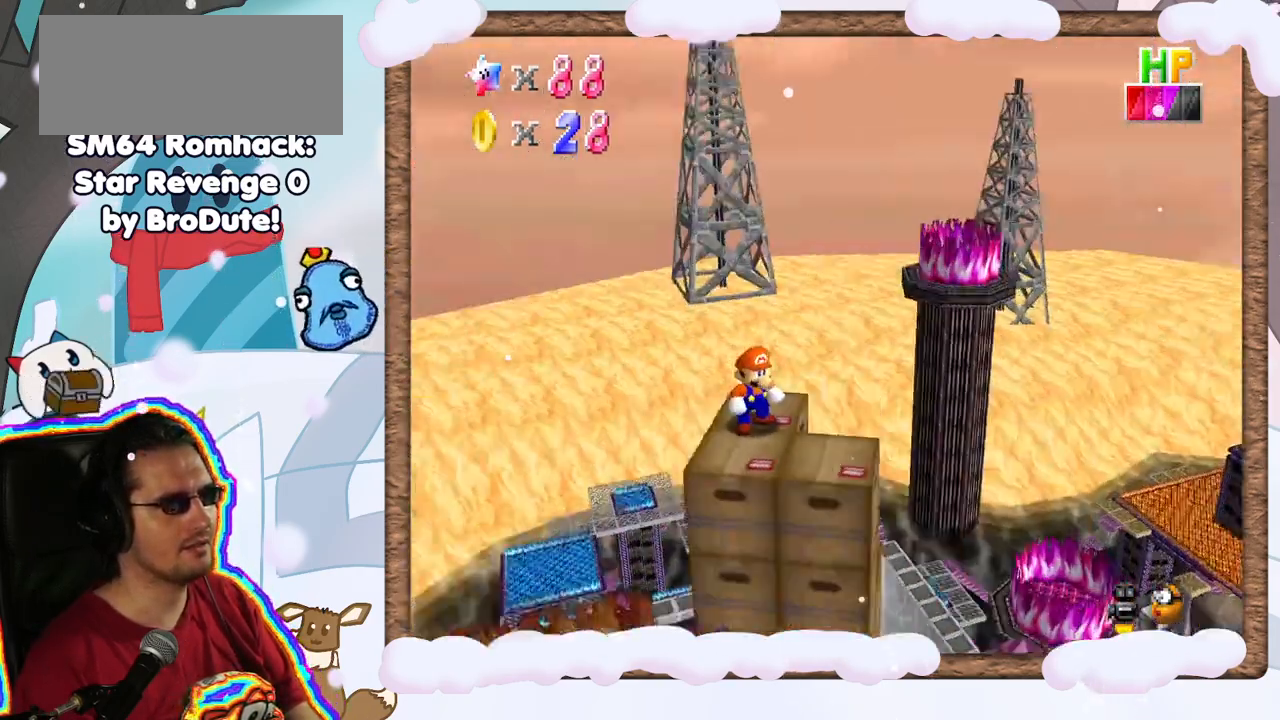
{"dt_ms": 500, "buttons": [], "left_stick": "center", "events": [[33, "C_RIGHT", "up"]]}
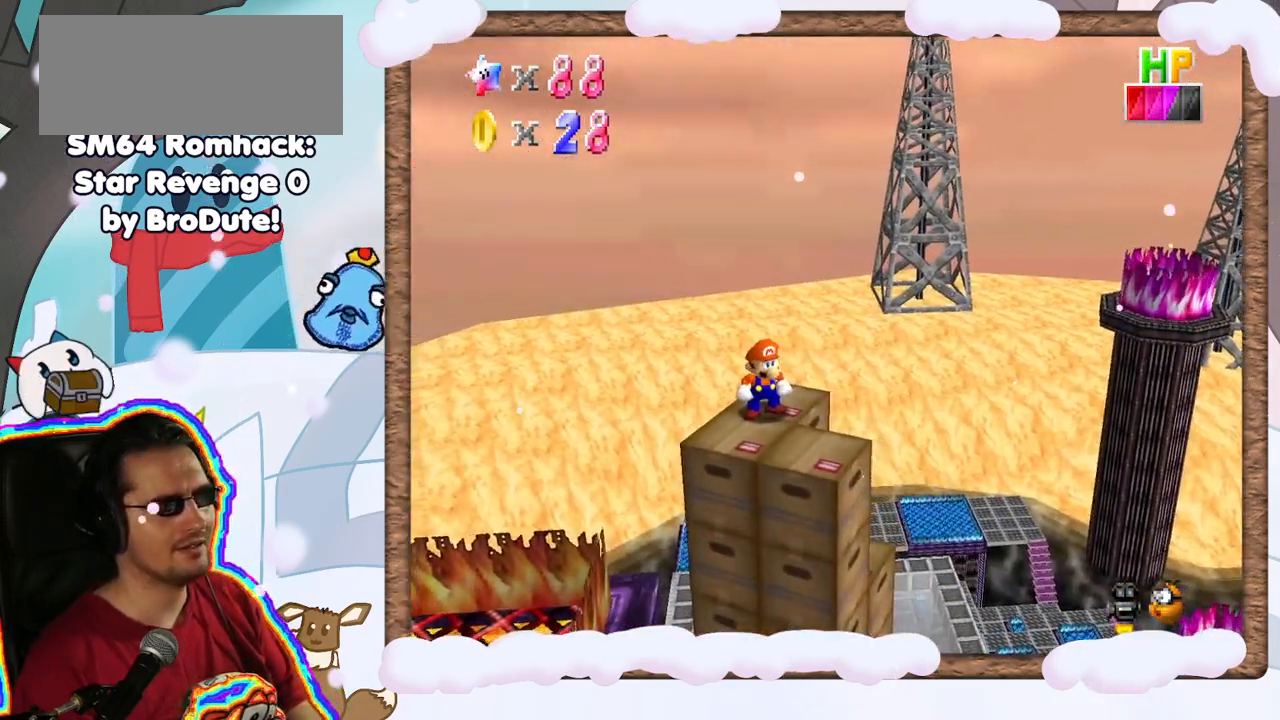
{"dt_ms": 500, "buttons": [], "left_stick": "center", "events": [[50, "C_LEFT", "down"], [167, "C_LEFT", "up"], [250, "DPAD_RIGHT", "down"], [333, "DPAD_RIGHT", "up"]]}
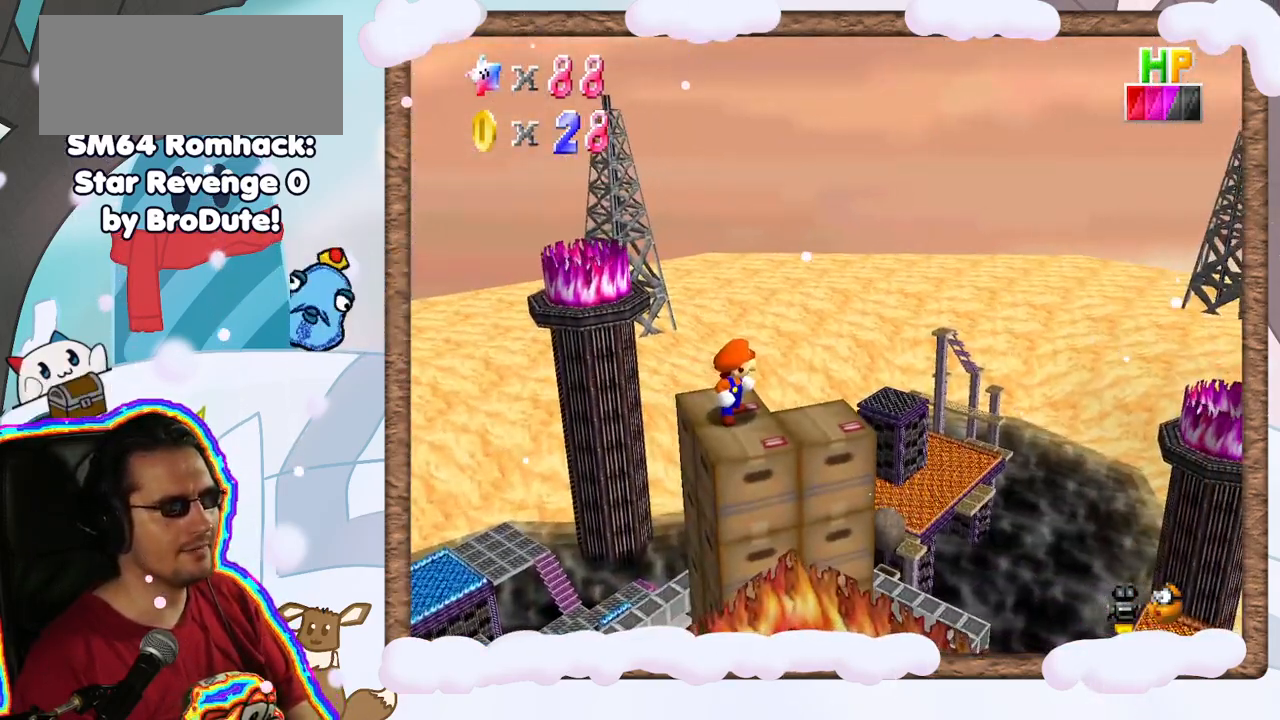
{"dt_ms": 500, "buttons": [], "left_stick": "center", "events": []}
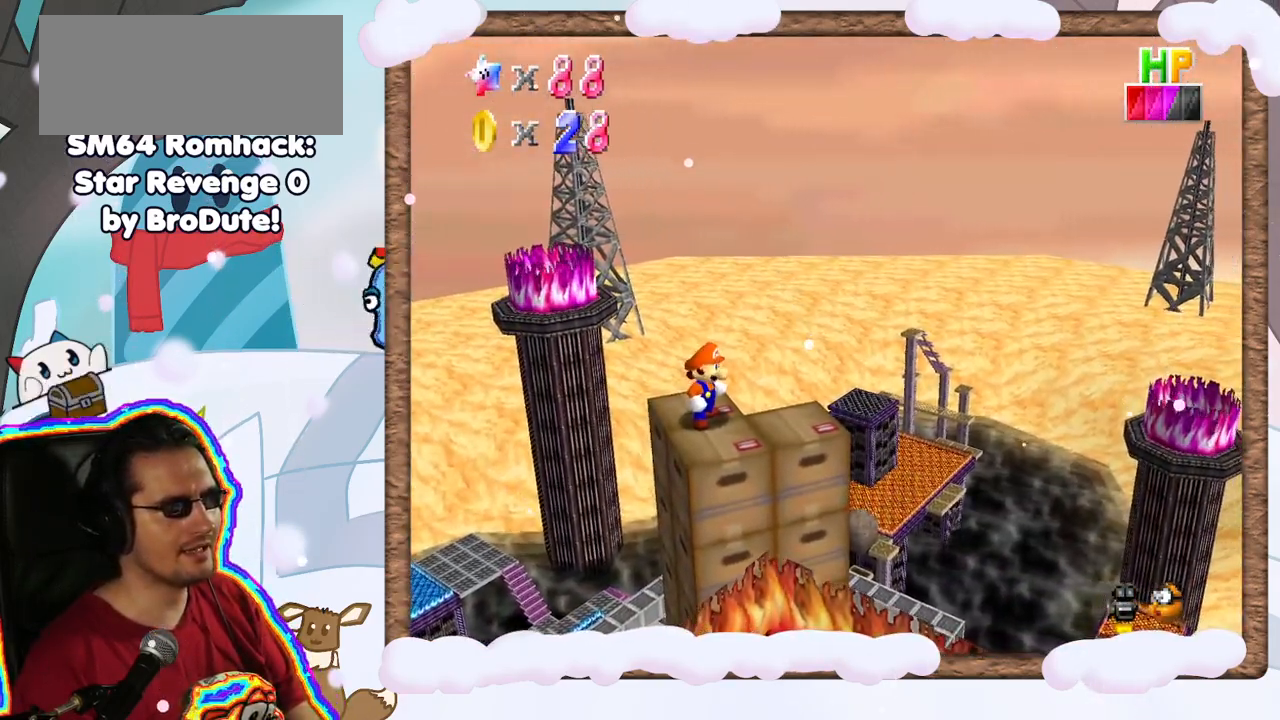
{"dt_ms": 500, "buttons": [], "left_stick": "center", "events": [[117, "C_RIGHT", "down"], [250, "C_RIGHT", "up"], [333, "C_RIGHT", "down"], [450, "C_RIGHT", "up"]]}
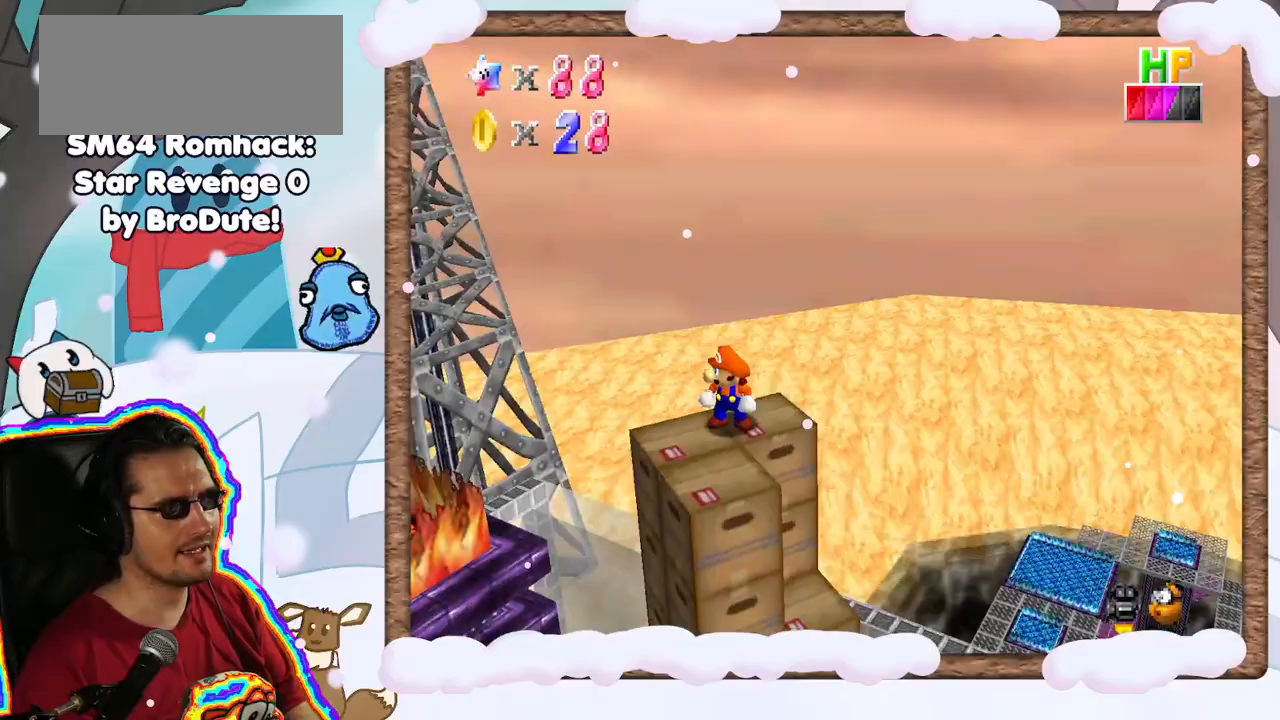
{"dt_ms": 500, "buttons": [], "left_stick": "center", "events": [[50, "C_RIGHT", "down"], [150, "C_RIGHT", "up"], [250, "C_RIGHT", "down"], [383, "C_RIGHT", "up"]]}
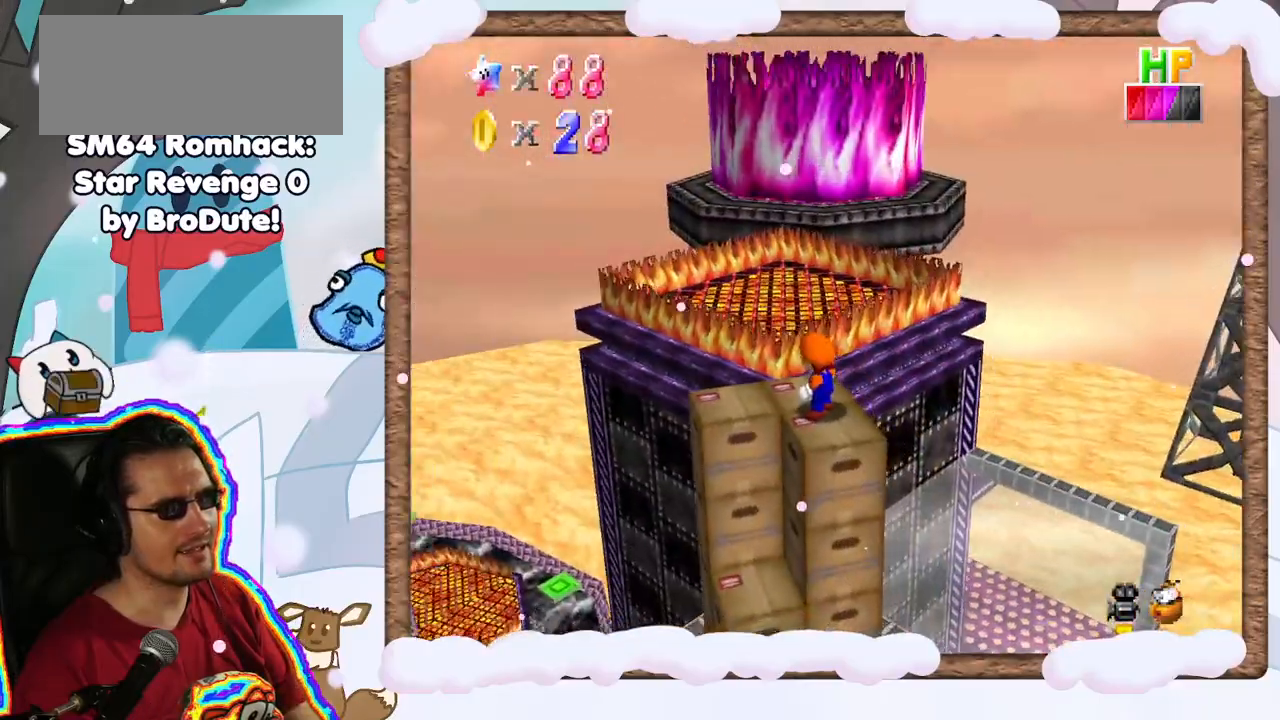
{"dt_ms": 500, "buttons": [], "left_stick": "center", "events": []}
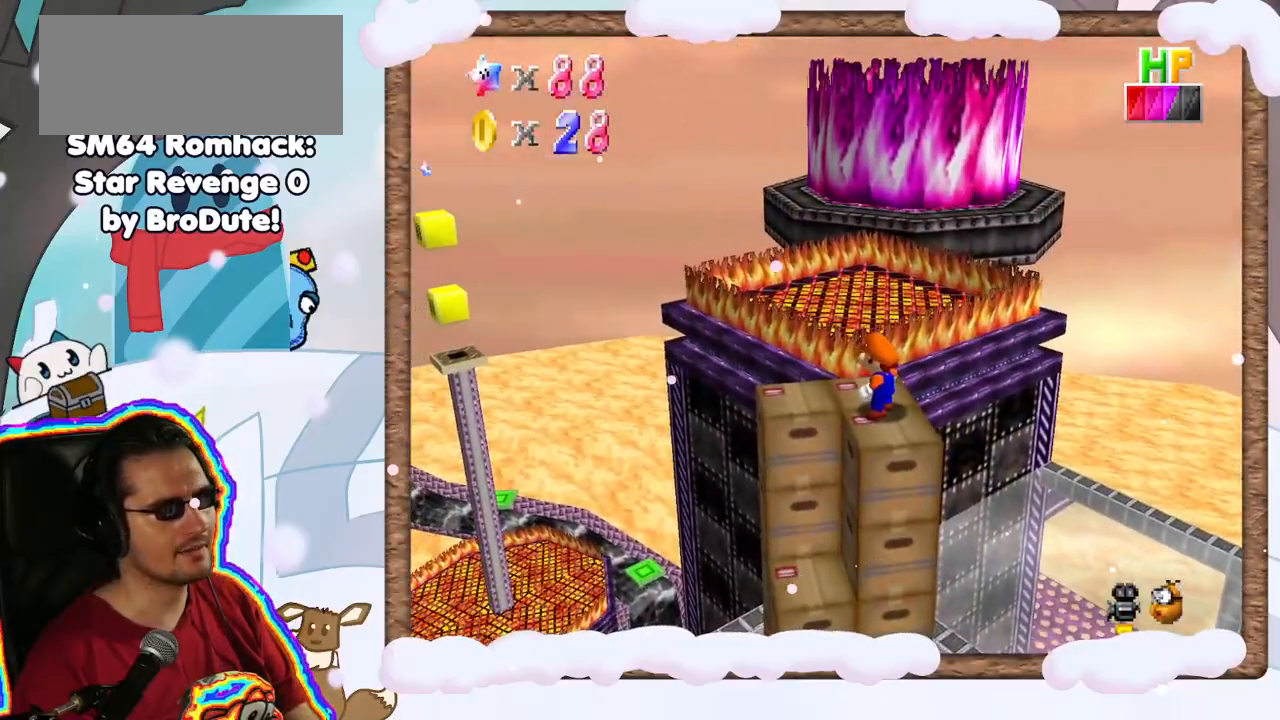
{"dt_ms": 500, "buttons": [], "left_stick": "center", "events": [[83, "C_RIGHT", "down"], [250, "C_RIGHT", "up"]]}